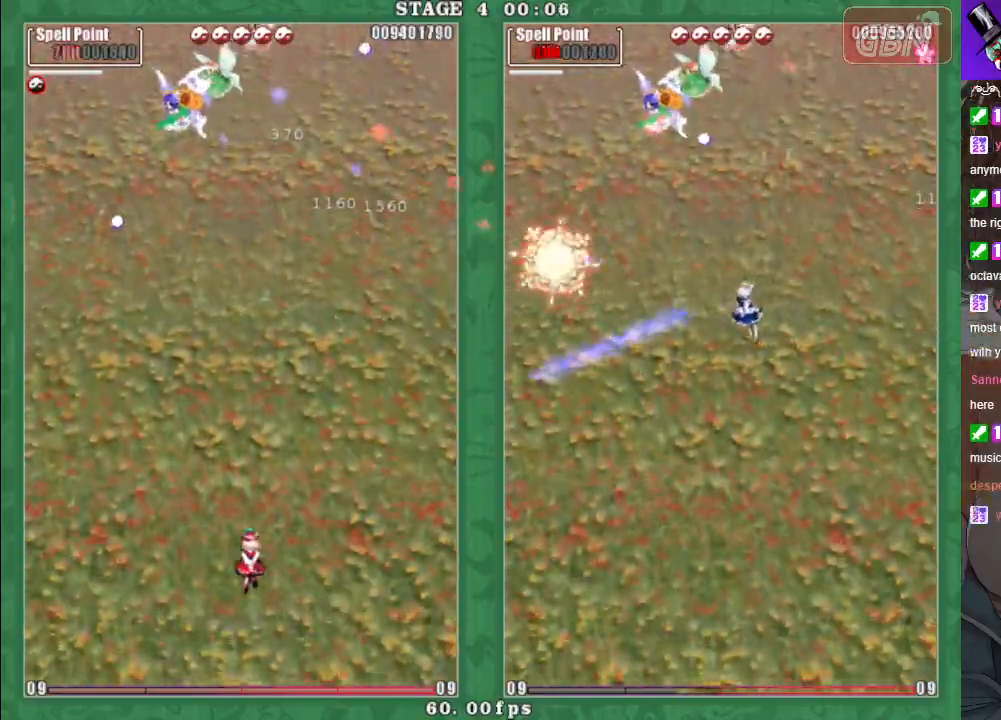
Gameplay with a controller (Xbox layout); each line is a JSON object with the inputs held at the frame after it. "events" lists button and stick changes between this image and that frame as [ms after this image, input, new state], when the widget could be followed in between. Not read: right_stick.
{"buttons": [], "left_stick": "left", "events": [[200, "left_stick", "left"], [300, "left_stick", "up-left"], [450, "left_stick", "left"]]}
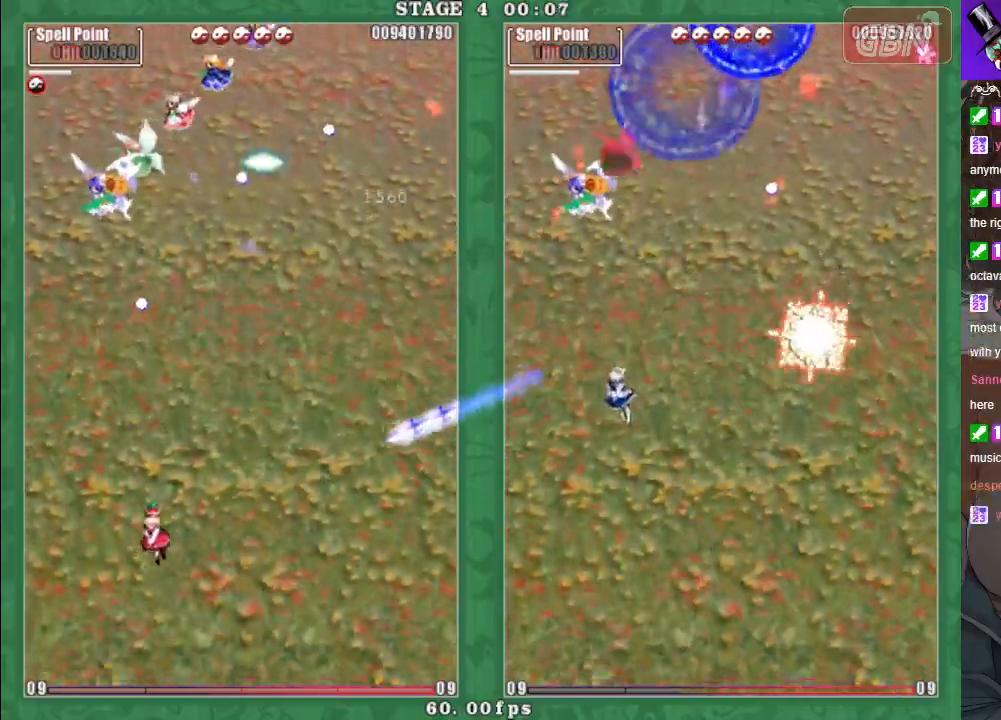
{"buttons": [], "left_stick": "center", "events": [[67, "A", "down"], [100, "left_stick", "down"], [167, "A", "up"], [200, "left_stick", "down-right"], [300, "left_stick", "right"], [483, "left_stick", "center"]]}
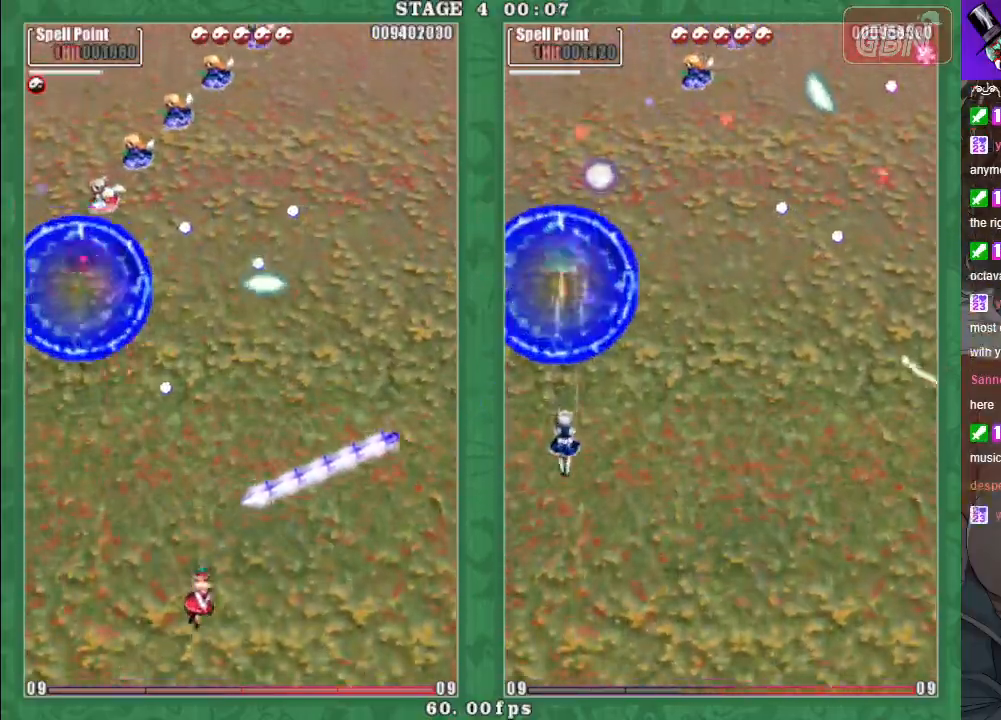
{"buttons": ["A", "X"], "left_stick": "up-right", "events": [[367, "X", "down"], [367, "left_stick", "up-right"], [467, "A", "down"]]}
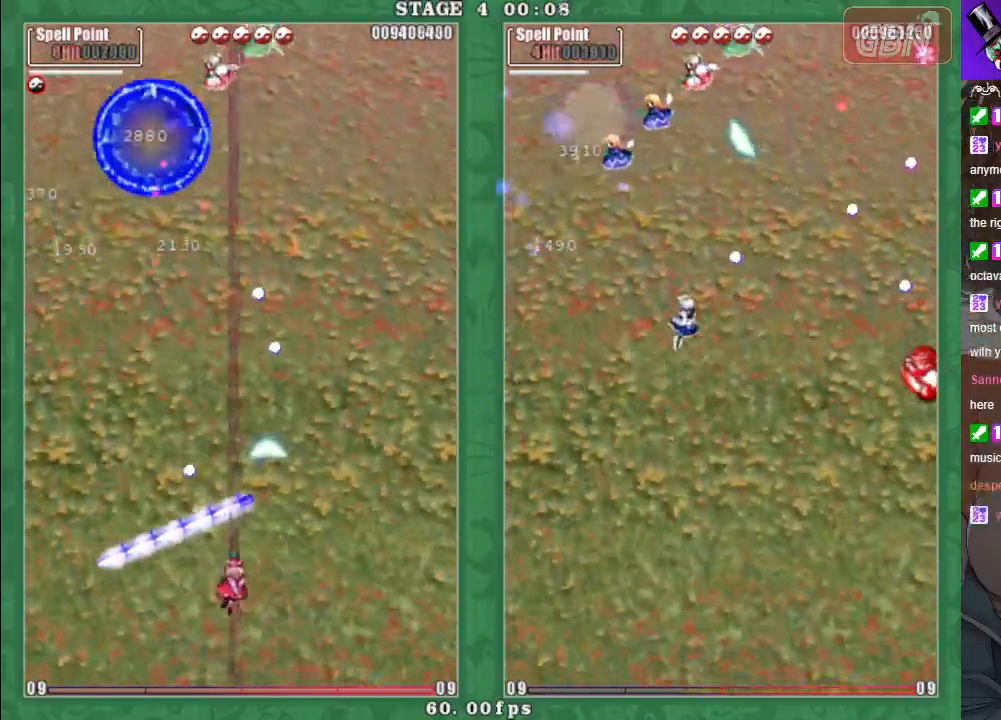
{"buttons": [], "left_stick": "center", "events": [[17, "left_stick", "right"], [67, "A", "up"], [133, "A", "down"], [217, "A", "up"], [250, "left_stick", "down-right"], [300, "X", "up"], [350, "left_stick", "center"]]}
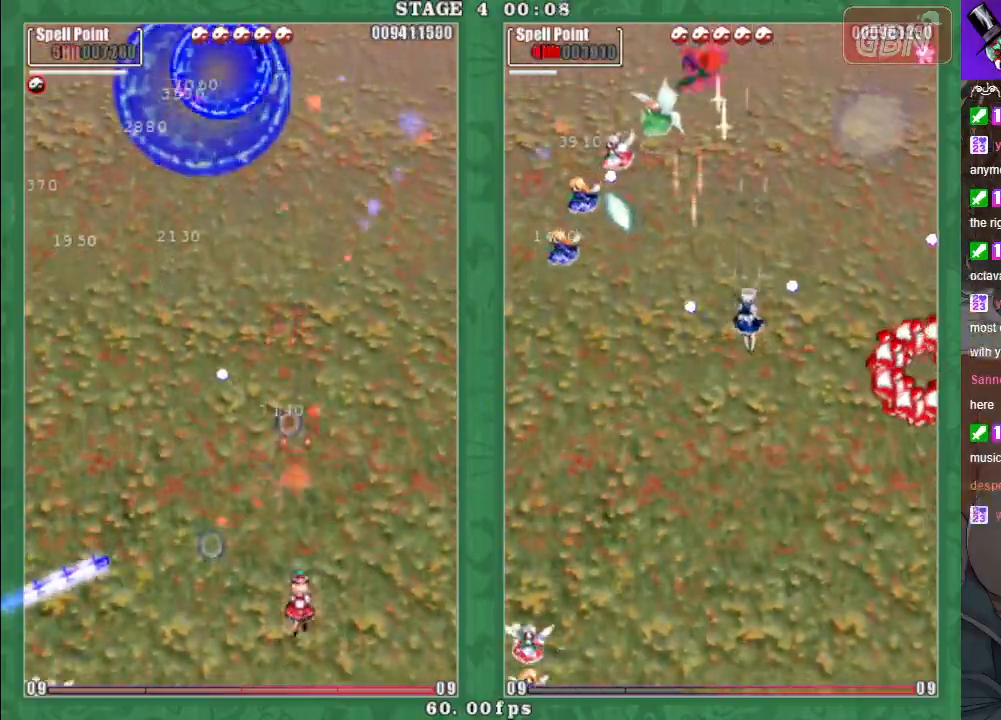
{"buttons": [], "left_stick": "center", "events": []}
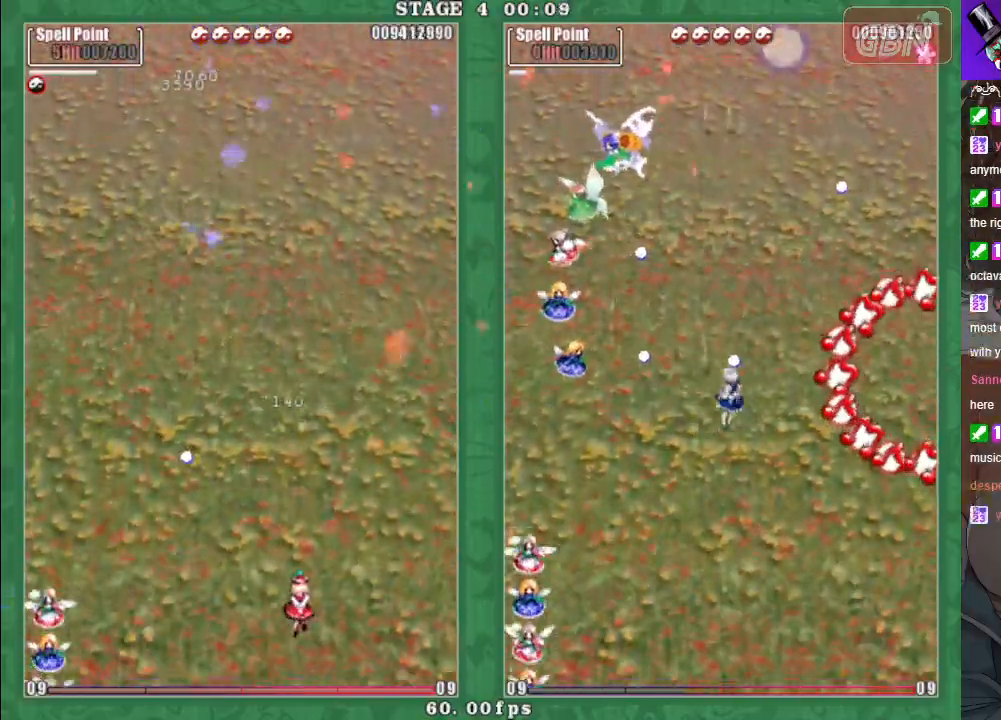
{"buttons": [], "left_stick": "center", "events": []}
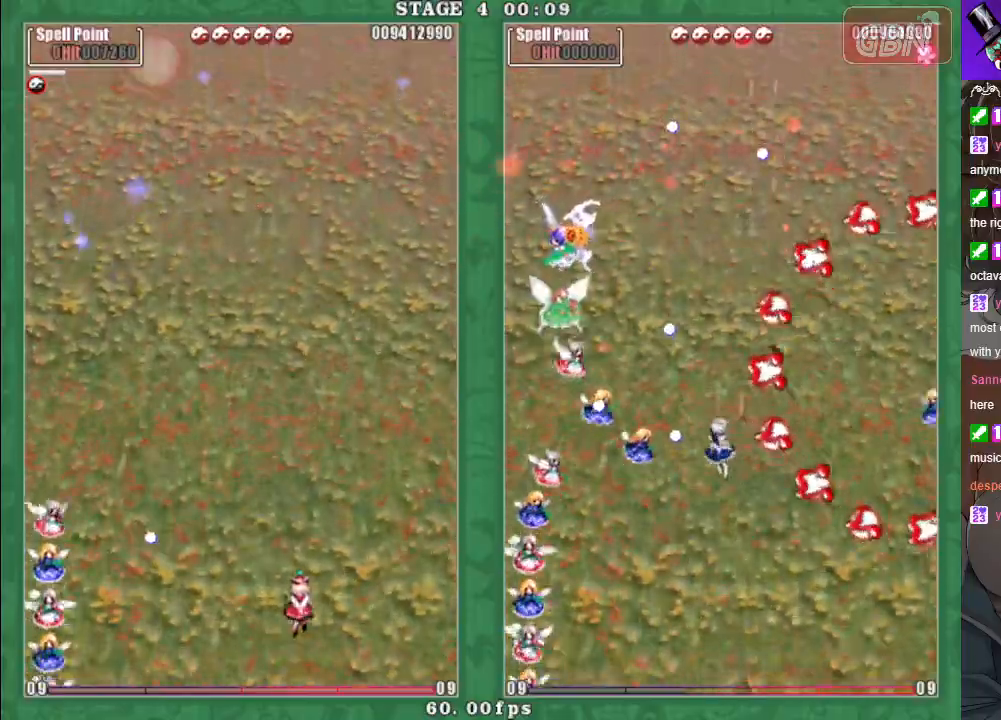
{"buttons": [], "left_stick": "center", "events": []}
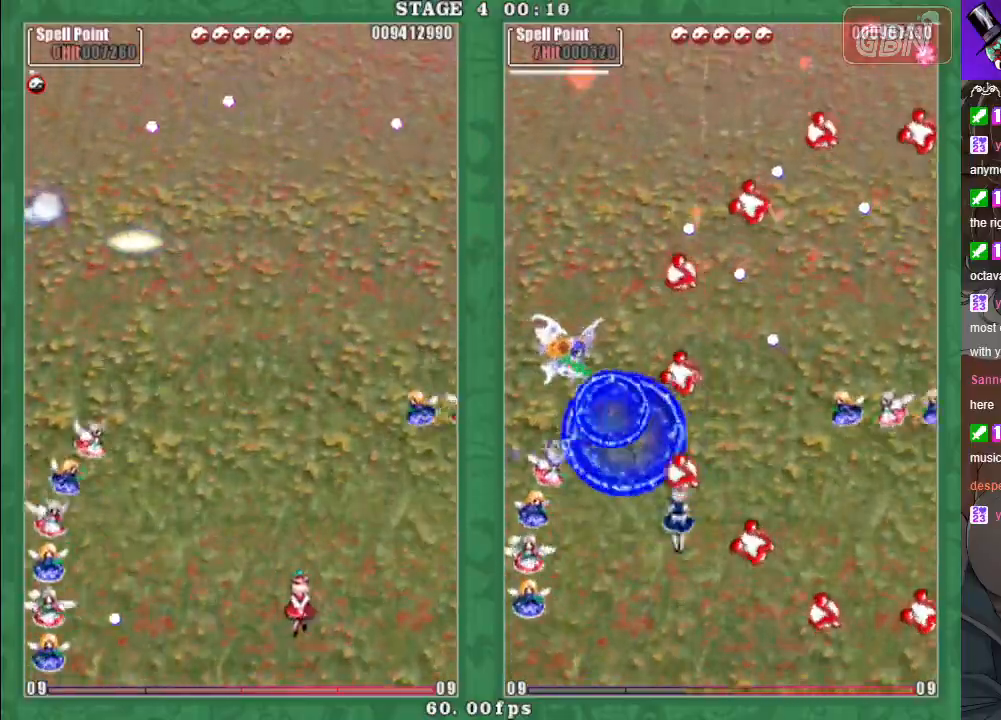
{"buttons": ["X"], "left_stick": "up-left", "events": [[67, "left_stick", "up-left"], [233, "left_stick", "left"], [417, "X", "down"], [483, "left_stick", "up-left"]]}
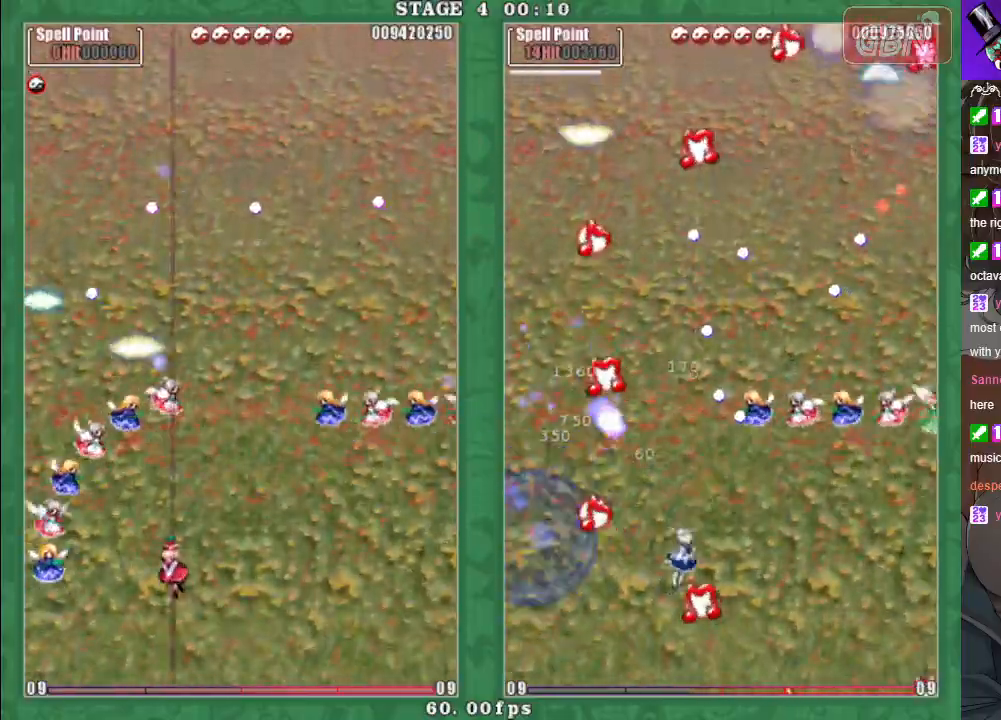
{"buttons": ["X"], "left_stick": "down-left", "events": [[50, "left_stick", "up"], [200, "left_stick", "left"], [217, "A", "down"], [250, "left_stick", "down-left"], [317, "A", "up"], [350, "A", "down"], [450, "A", "up"]]}
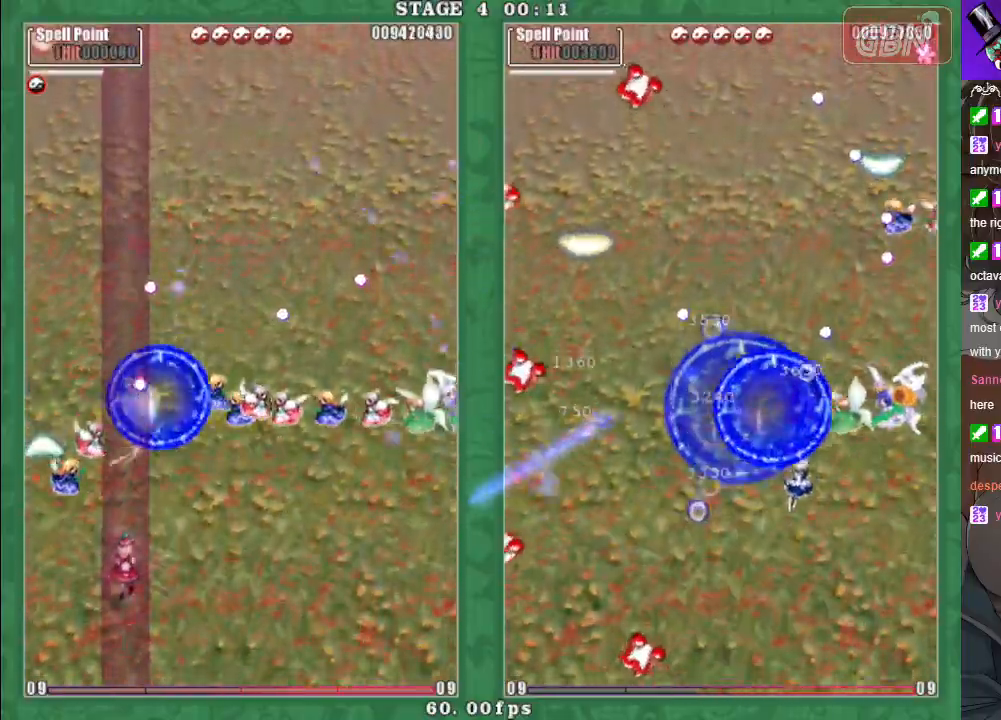
{"buttons": ["X"], "left_stick": "down-left", "events": [[167, "A", "down"], [267, "A", "up"], [350, "A", "down"], [433, "A", "up"]]}
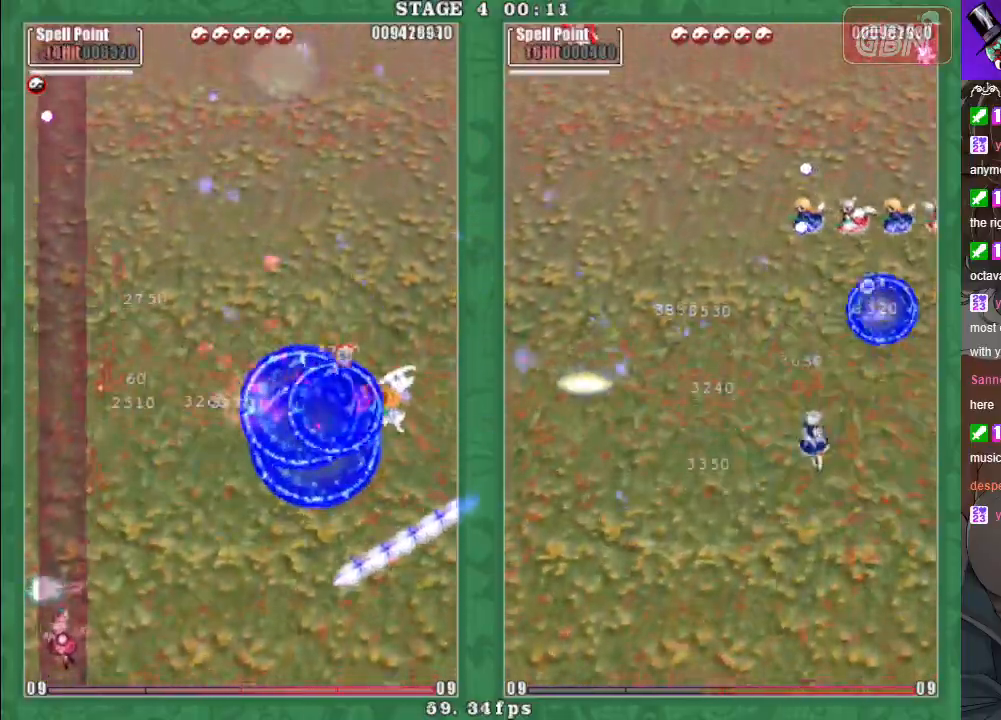
{"buttons": ["X"], "left_stick": "up", "events": [[17, "A", "down"], [67, "left_stick", "down-right"], [100, "A", "up"], [267, "left_stick", "up"]]}
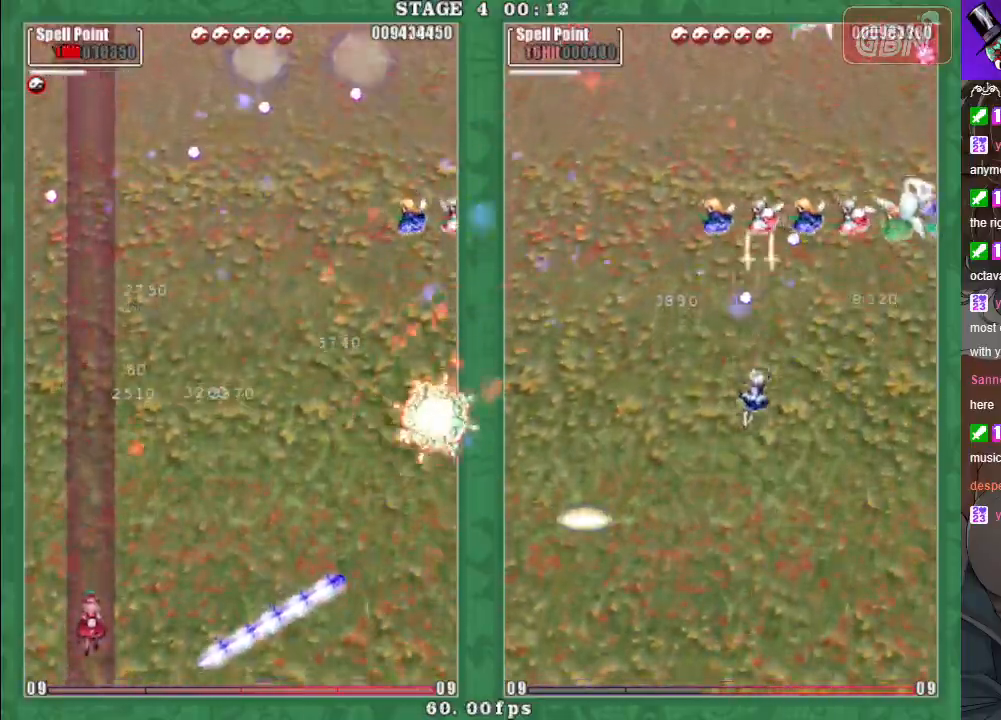
{"buttons": [], "left_stick": "right", "events": [[250, "left_stick", "up-right"], [283, "X", "up"], [500, "left_stick", "right"]]}
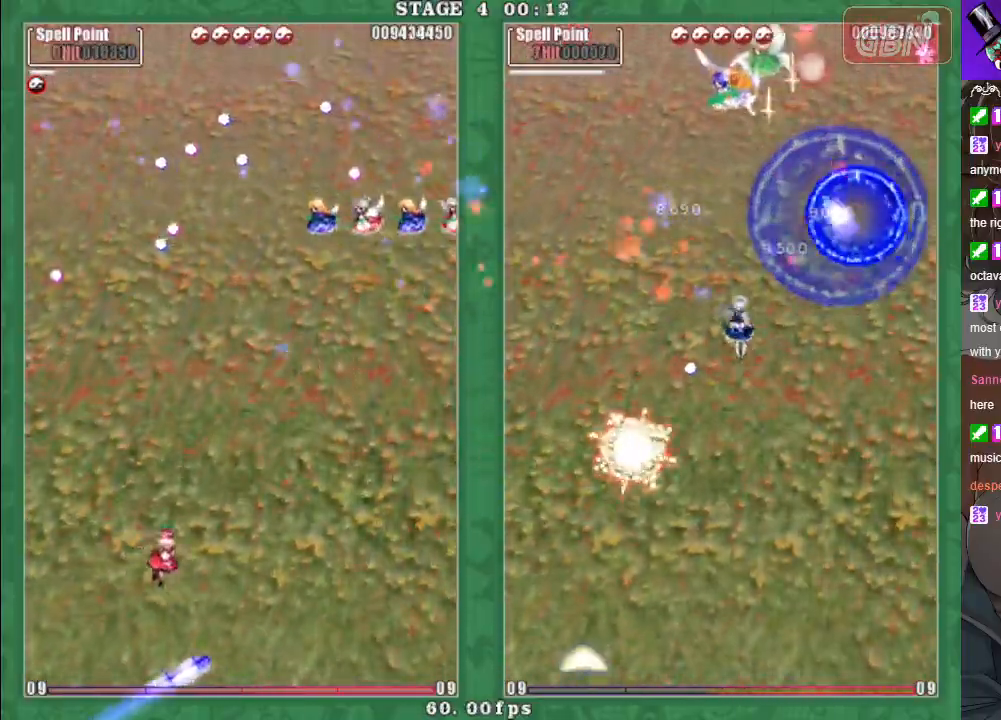
{"buttons": [], "left_stick": "center", "events": [[167, "left_stick", "center"]]}
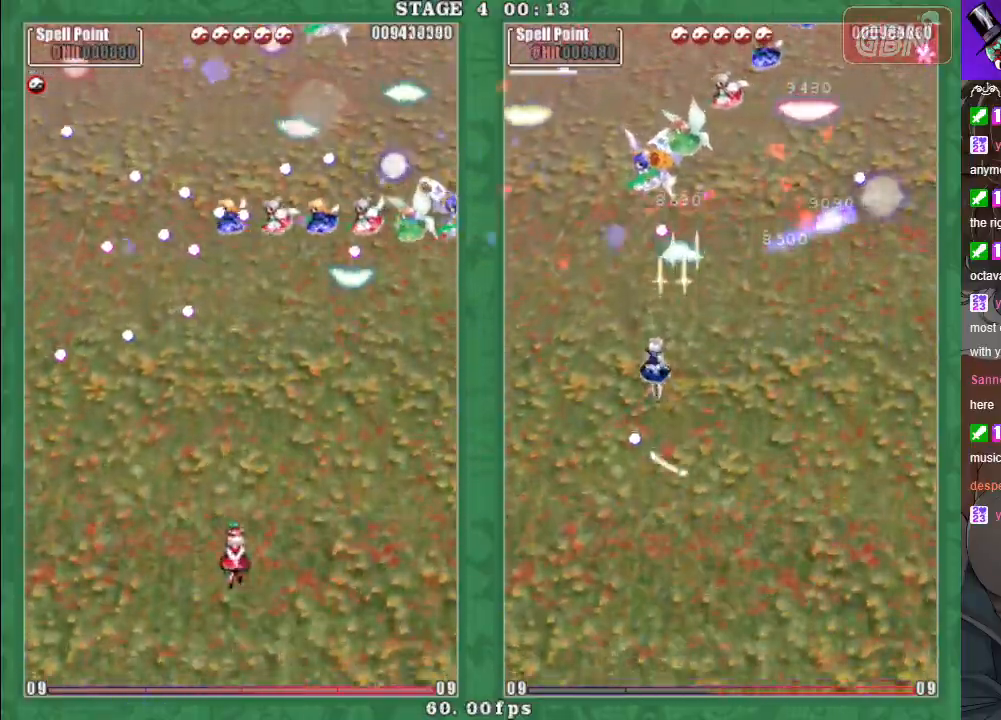
{"buttons": ["A"], "left_stick": "right", "events": [[83, "left_stick", "up-left"], [233, "left_stick", "down-right"], [267, "A", "down"], [300, "A", "up"], [467, "left_stick", "right"], [483, "A", "down"]]}
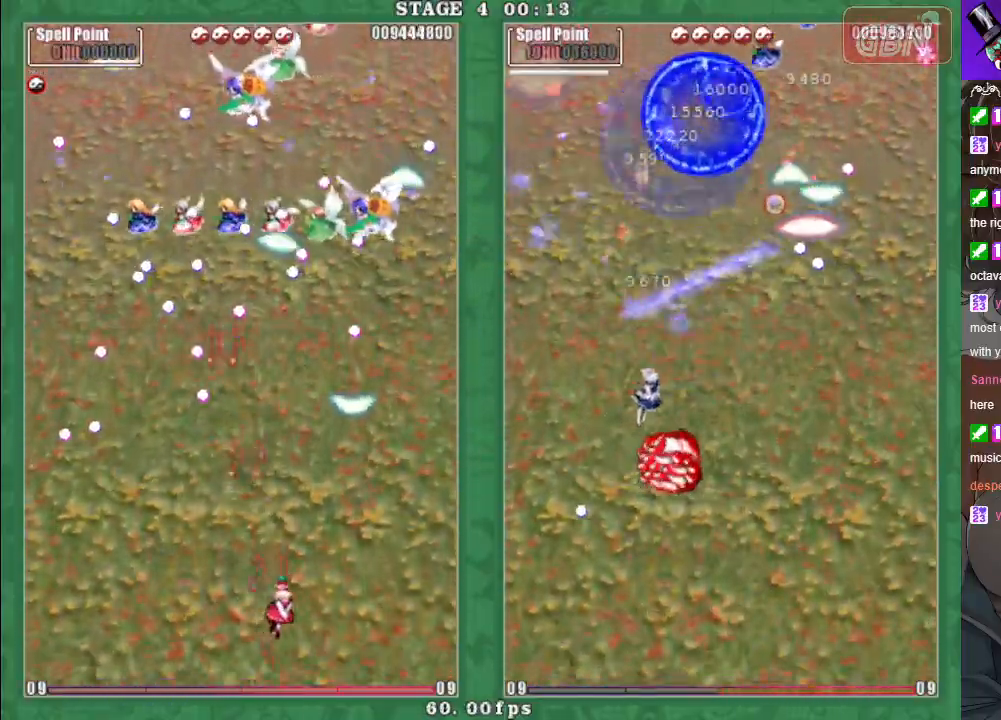
{"buttons": ["X"], "left_stick": "left", "events": [[50, "A", "up"], [100, "X", "down"], [167, "A", "down"], [250, "A", "up"], [350, "A", "down"], [383, "left_stick", "left"], [400, "A", "up"]]}
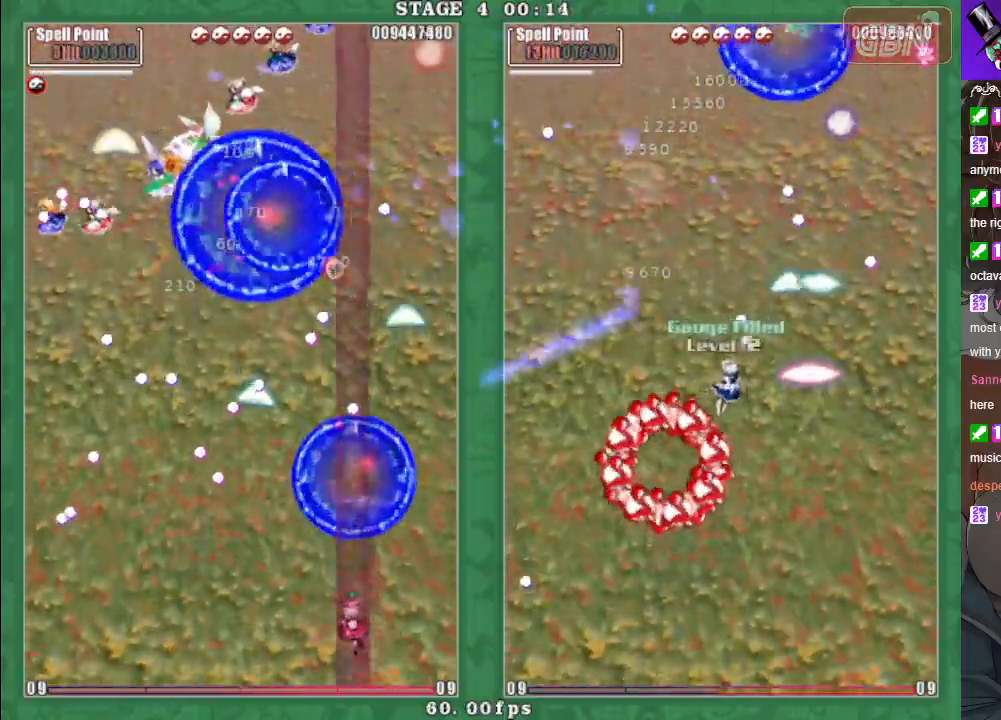
{"buttons": ["X"], "left_stick": "down-left", "events": [[17, "A", "down"], [83, "A", "up"], [200, "A", "down"], [267, "A", "up"], [367, "A", "down"], [450, "A", "up"], [500, "left_stick", "down-left"]]}
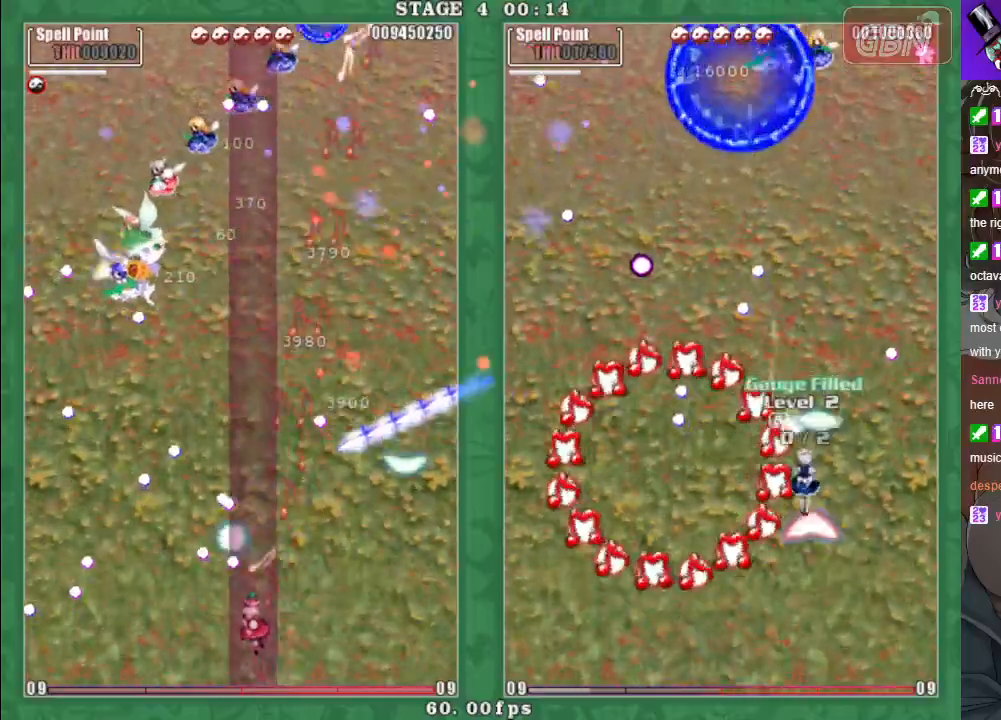
{"buttons": [], "left_stick": "right", "events": [[50, "A", "down"], [117, "left_stick", "down-right"], [133, "A", "up"], [217, "left_stick", "right"], [233, "A", "down"], [283, "X", "up"], [300, "A", "up"], [417, "A", "down"], [500, "A", "up"]]}
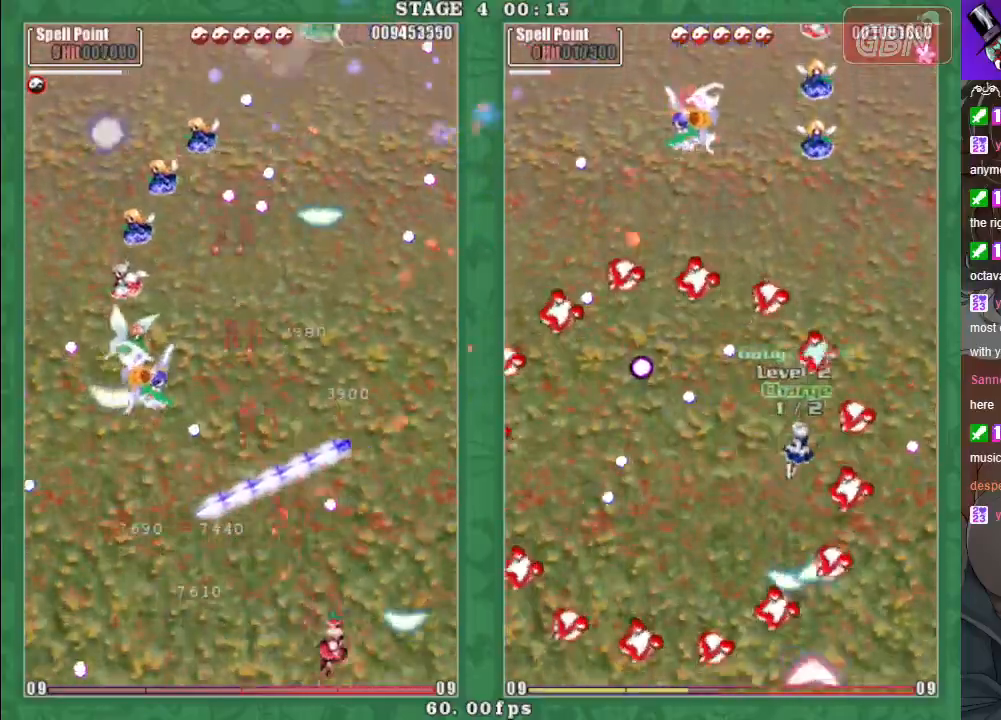
{"buttons": ["A", "X"], "left_stick": "left", "events": [[33, "X", "down"], [100, "A", "down"], [150, "left_stick", "up"], [167, "A", "up"], [250, "A", "down"], [300, "left_stick", "right"], [350, "A", "up"], [383, "left_stick", "down-right"], [433, "A", "down"], [500, "left_stick", "left"]]}
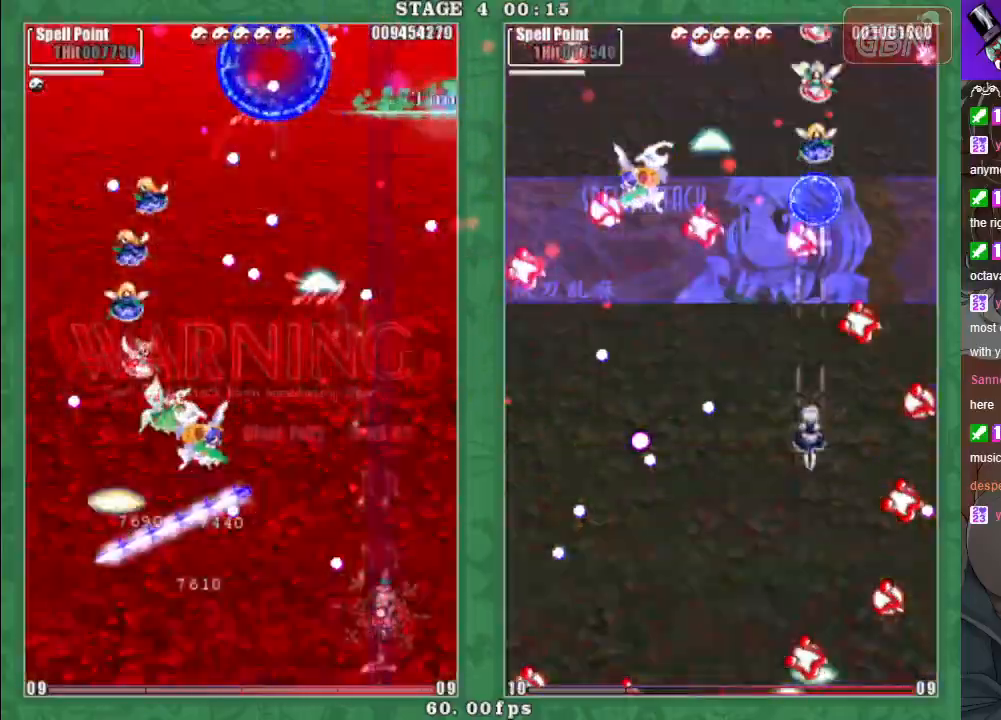
{"buttons": ["A"], "left_stick": "down-left", "events": [[17, "A", "up"], [117, "A", "down"], [167, "A", "up"], [300, "left_stick", "down-left"], [317, "A", "down"], [333, "X", "up"], [367, "A", "up"], [483, "A", "down"]]}
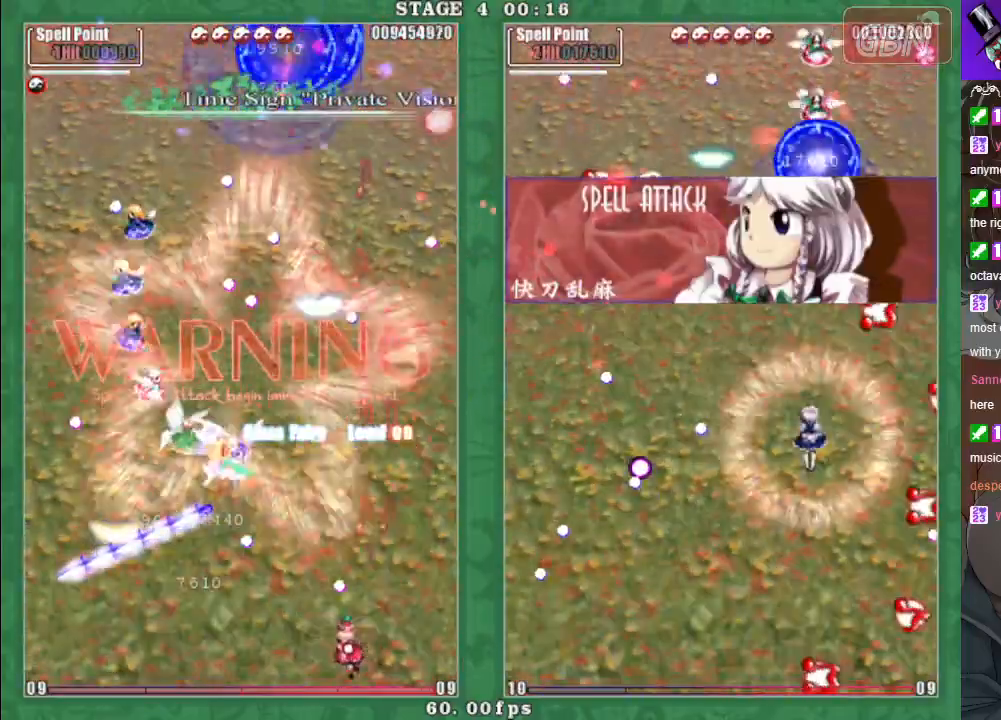
{"buttons": ["X"], "left_stick": "right", "events": [[33, "left_stick", "left"], [67, "X", "down"], [83, "A", "up"], [133, "left_stick", "up-left"], [167, "A", "down"], [233, "A", "up"], [333, "left_stick", "right"], [350, "A", "down"], [417, "A", "up"]]}
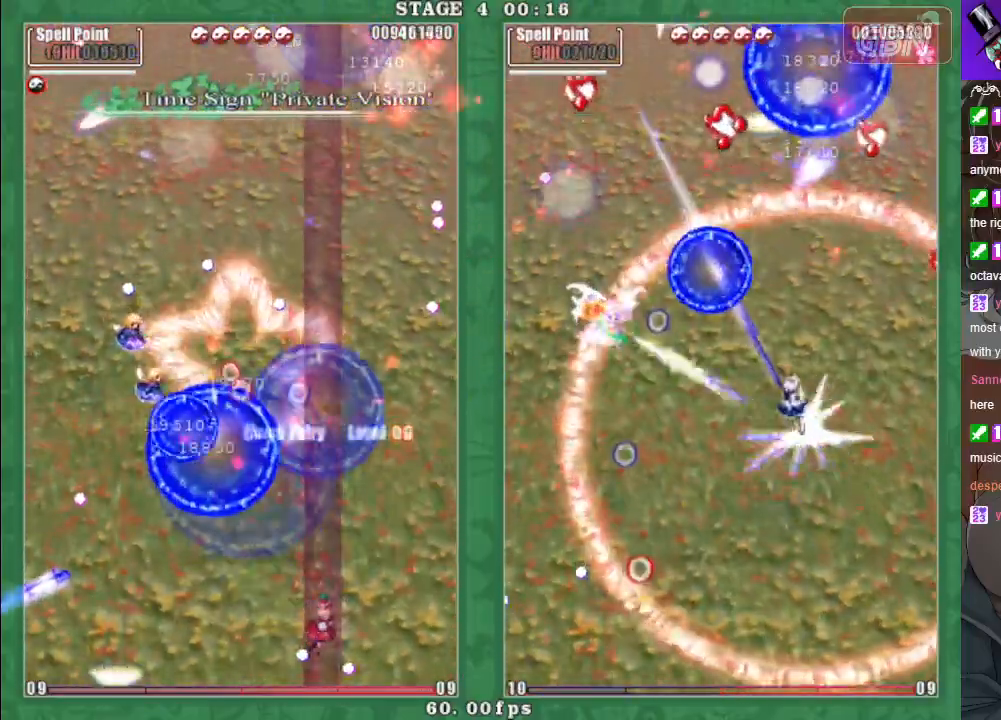
{"buttons": [], "left_stick": "center", "events": [[17, "A", "down"], [83, "left_stick", "up"], [100, "A", "up"], [183, "A", "down"], [200, "left_stick", "down-left"], [283, "A", "up"], [333, "left_stick", "down"], [367, "A", "down"], [450, "left_stick", "center"], [467, "A", "up"], [467, "X", "up"]]}
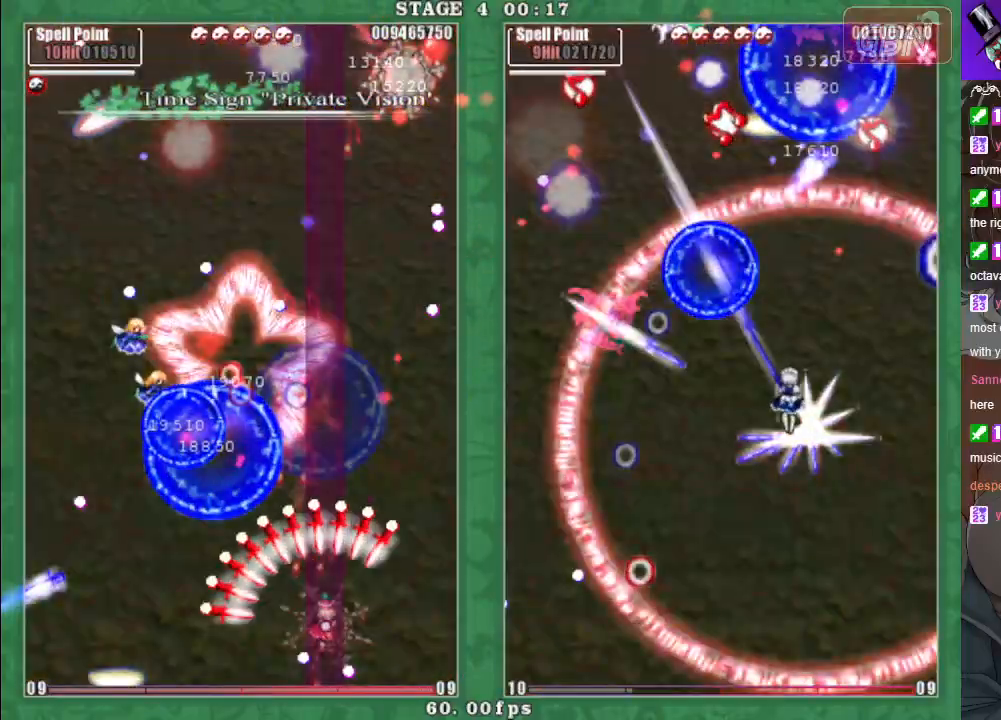
{"buttons": [], "left_stick": "down-left", "events": [[283, "left_stick", "down-left"]]}
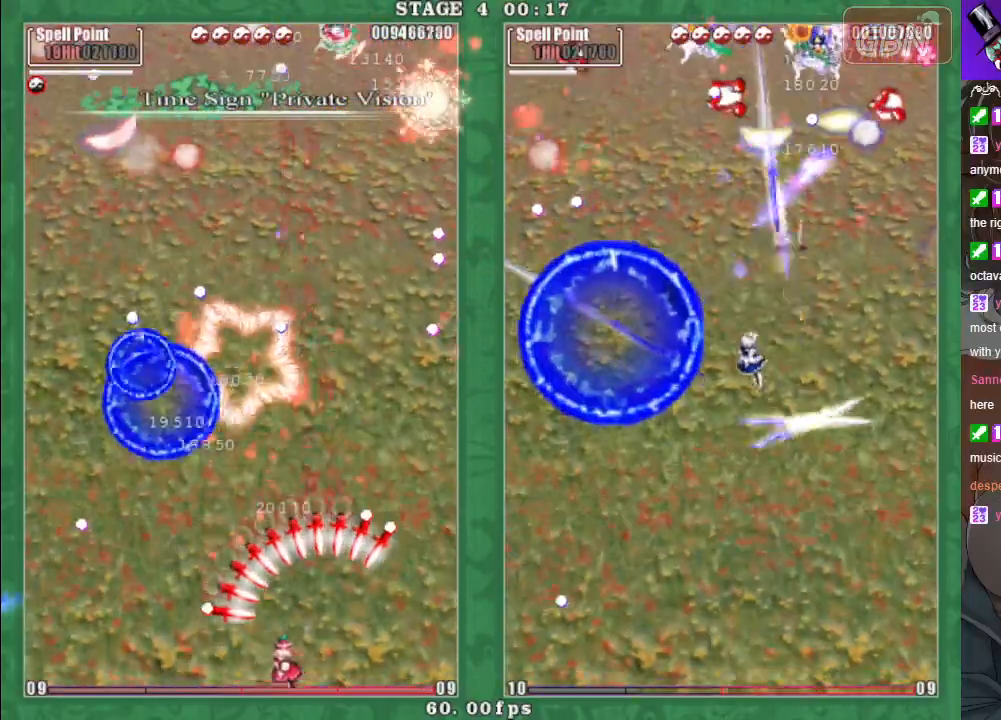
{"buttons": ["A", "X"], "left_stick": "up", "events": [[50, "A", "down"], [100, "left_stick", "left"], [150, "A", "up"], [200, "X", "down"], [233, "A", "down"], [317, "A", "up"], [433, "A", "down"], [483, "left_stick", "up"]]}
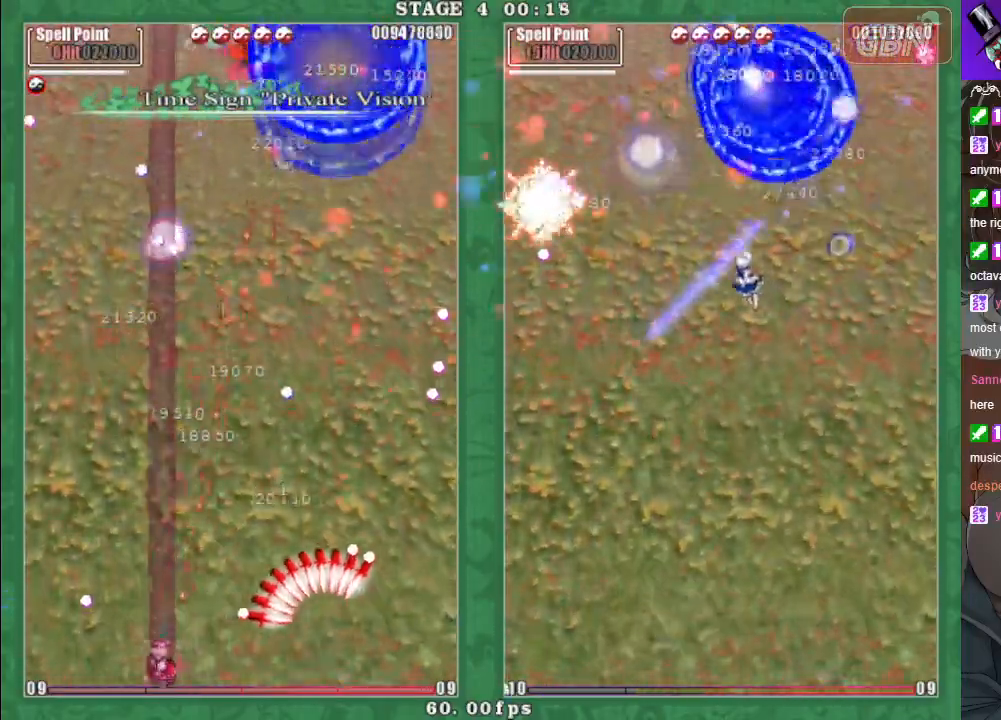
{"buttons": ["A", "X"], "left_stick": "up-left", "events": [[17, "A", "up"], [83, "left_stick", "up-right"], [100, "A", "down"], [183, "A", "up"], [250, "left_stick", "up"], [283, "A", "down"], [367, "A", "up"], [367, "left_stick", "up-left"], [467, "A", "down"]]}
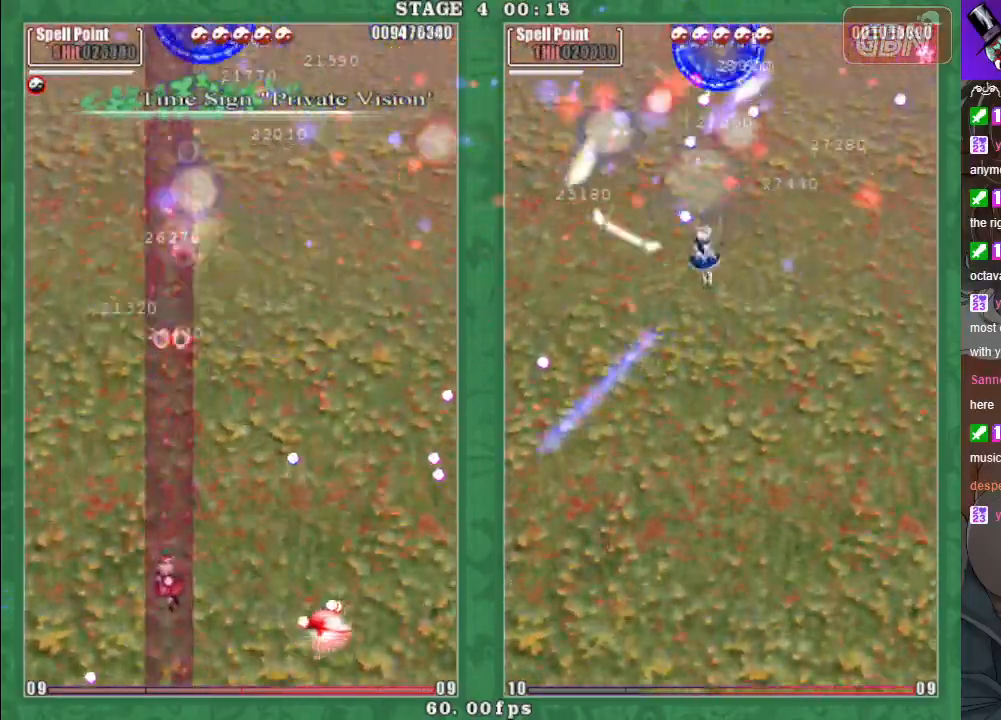
{"buttons": [], "left_stick": "center", "events": [[33, "A", "up"], [33, "left_stick", "up"], [150, "A", "down"], [200, "left_stick", "right"], [217, "A", "up"], [267, "left_stick", "center"], [333, "X", "up"]]}
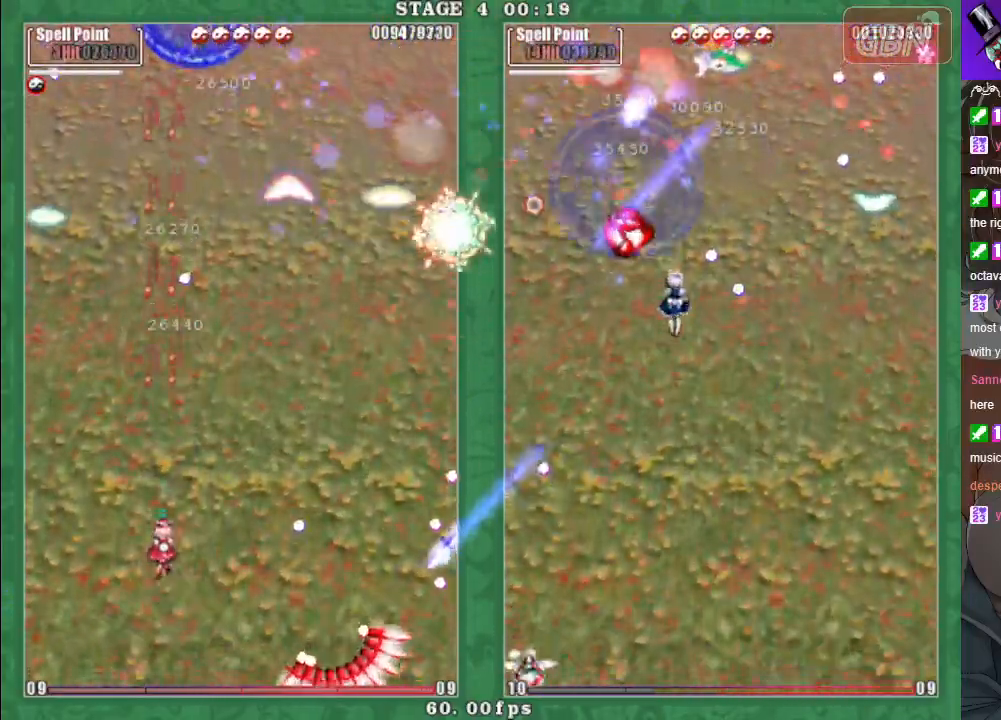
{"buttons": ["X"], "left_stick": "up", "events": [[133, "left_stick", "right"], [383, "A", "down"], [383, "X", "down"], [400, "left_stick", "up"], [467, "A", "up"]]}
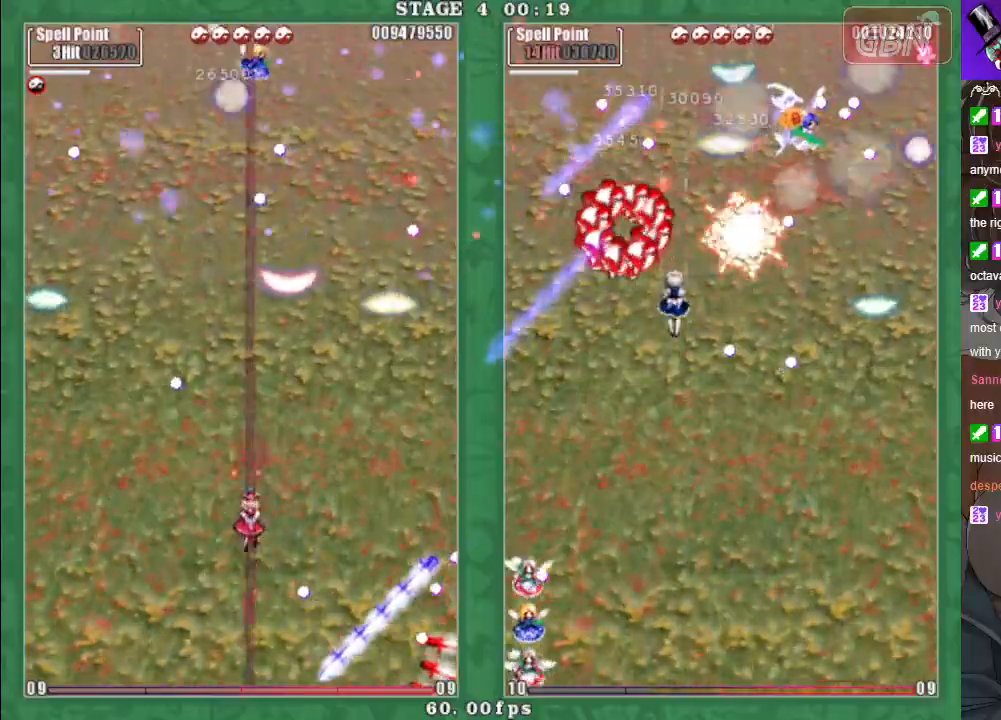
{"buttons": ["X"], "left_stick": "down-right", "events": [[67, "A", "down"], [83, "left_stick", "right"], [150, "A", "up"], [250, "A", "down"], [267, "left_stick", "down-right"], [317, "A", "up"], [433, "A", "down"], [500, "A", "up"]]}
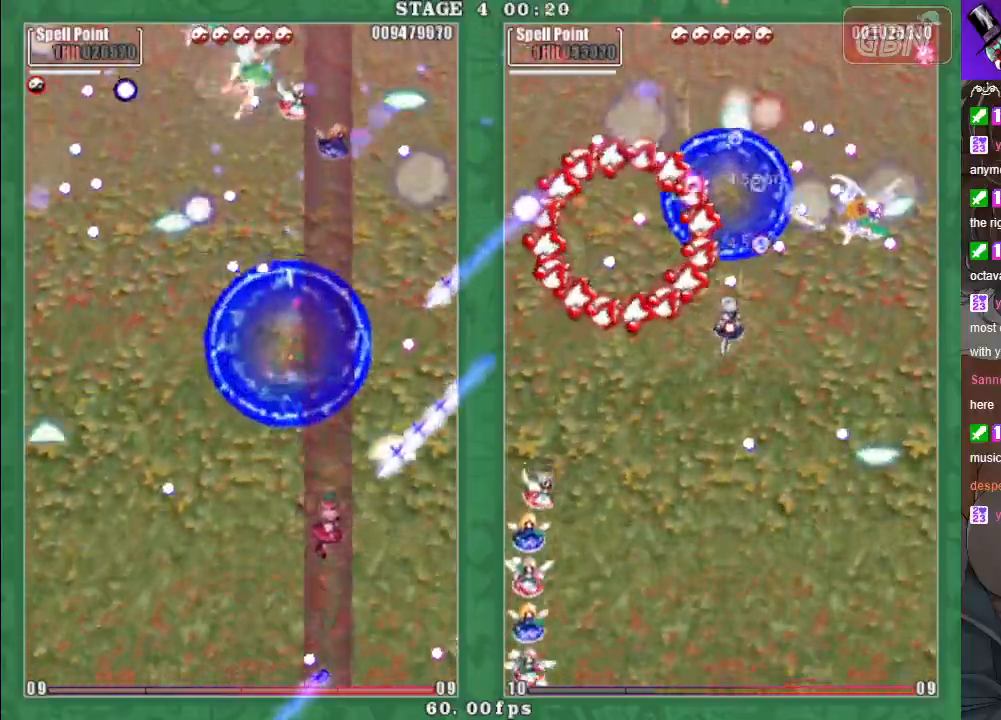
{"buttons": ["A", "X"], "left_stick": "down-left", "events": [[117, "A", "down"], [183, "A", "up"], [283, "A", "down"], [350, "A", "up"], [450, "A", "down"], [450, "left_stick", "down-left"]]}
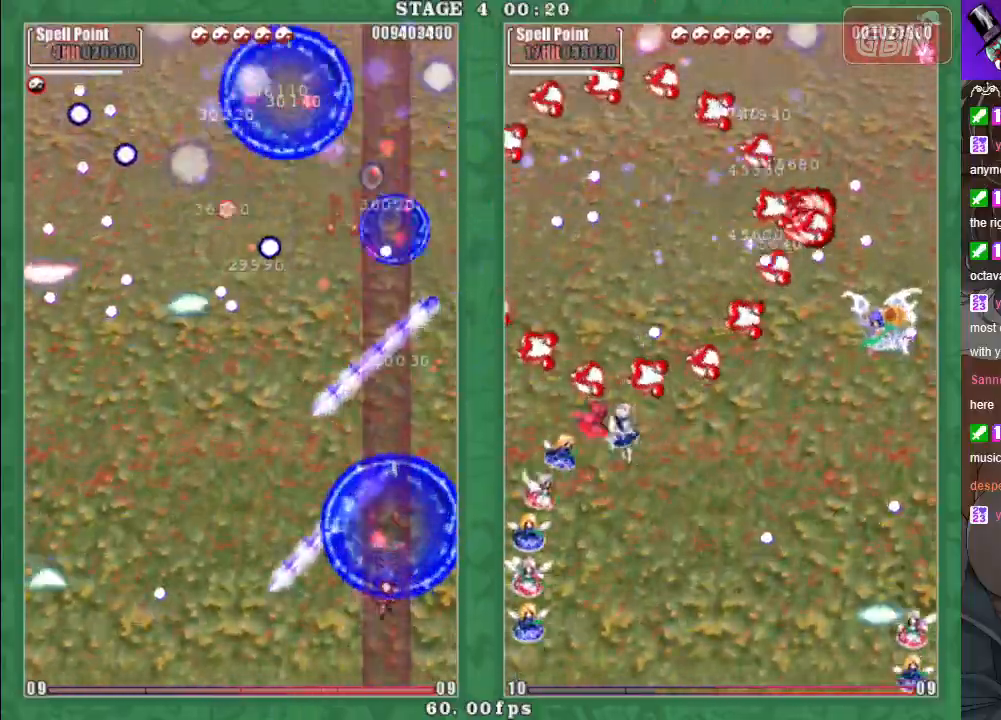
{"buttons": [], "left_stick": "center", "events": [[33, "A", "up"], [117, "left_stick", "left"], [200, "X", "up"], [233, "left_stick", "center"]]}
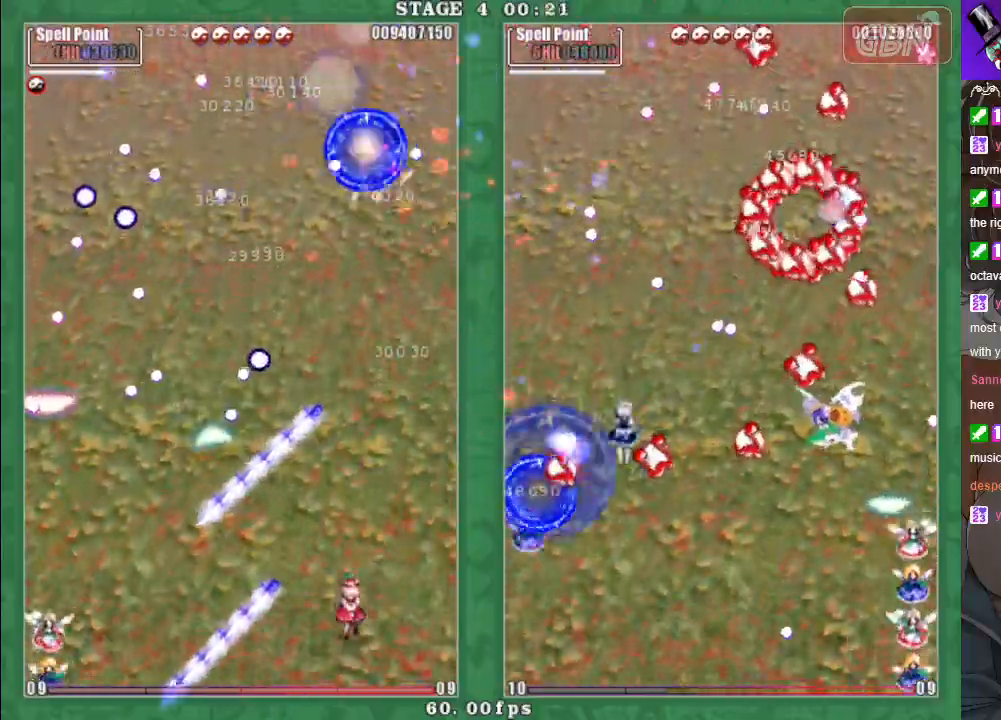
{"buttons": [], "left_stick": "center", "events": []}